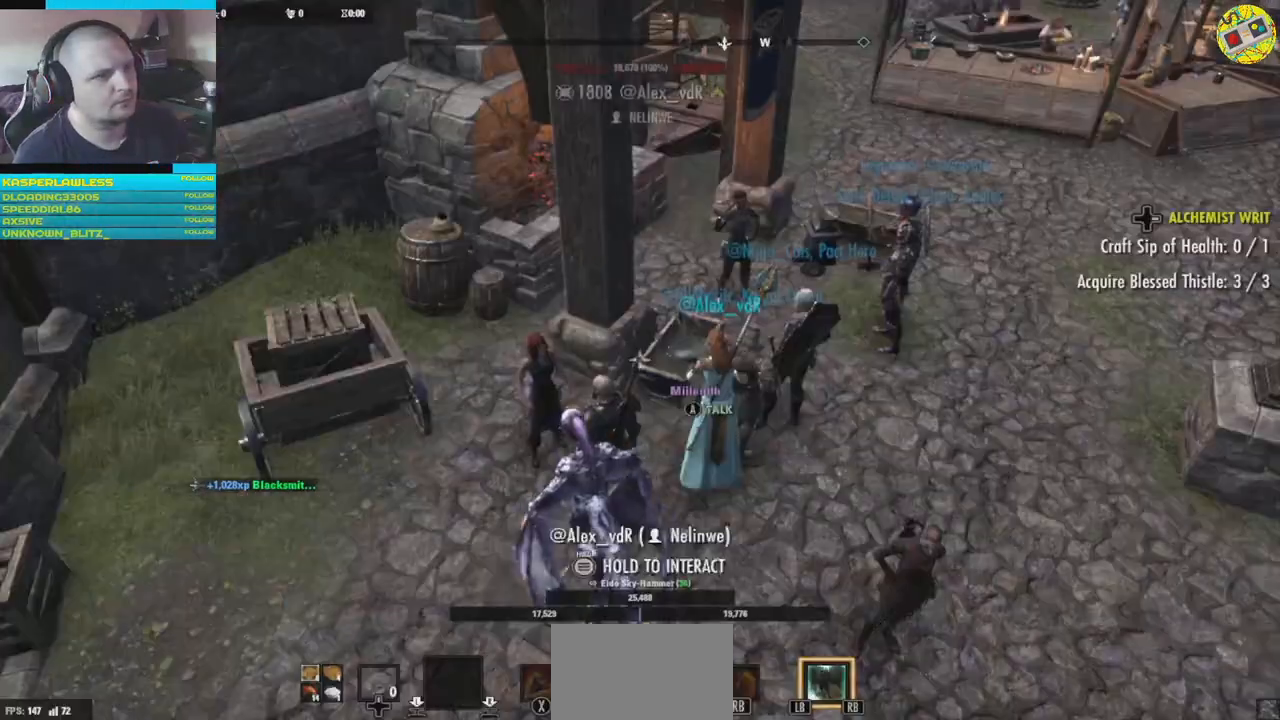
Gameplay with a controller (Xbox layout); each line is a JSON object with the inputs held at the frame after it. "events" lists button and stick changes between this image and that frame as [ms after this image, input, new state], when the widget could be followed in between. Not read: HOME L3.
{"buttons": [], "left_stick": "center", "right_stick": "down-right", "events": [[417, "right_stick", "down-right"]]}
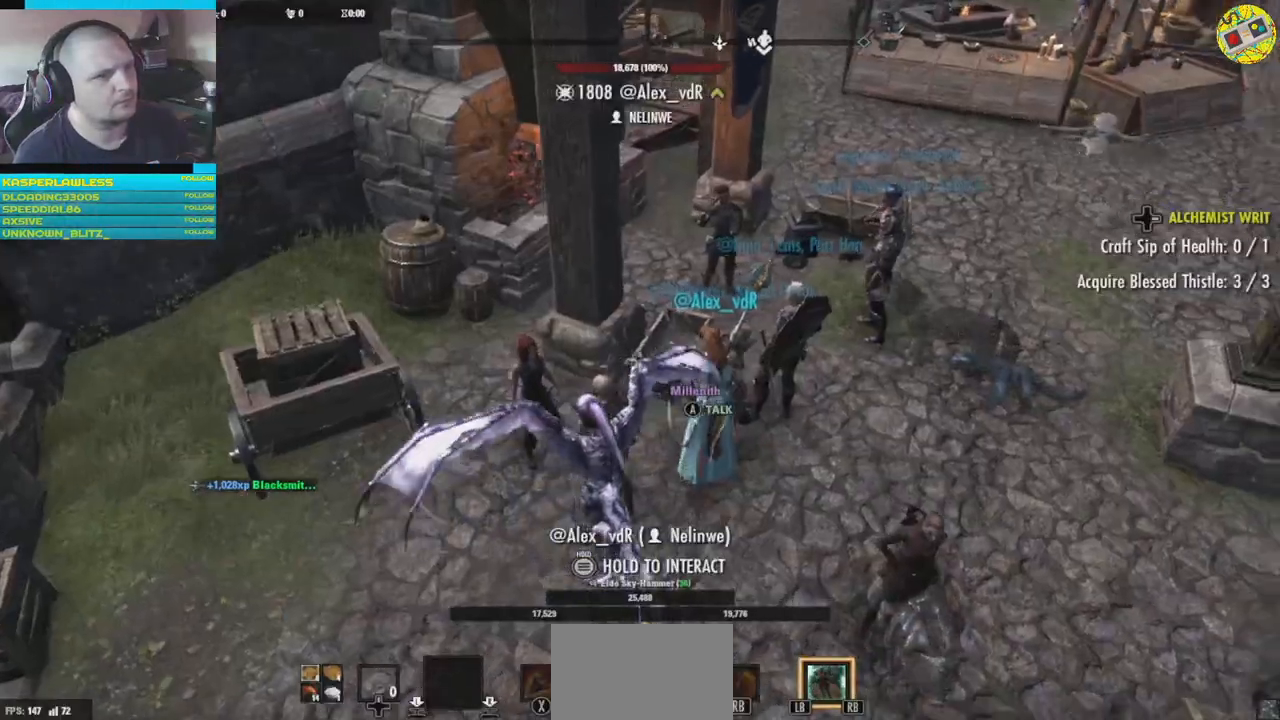
{"buttons": ["A"], "left_stick": "center", "right_stick": "center", "events": [[33, "left_stick", "up"], [67, "right_stick", "center"], [200, "left_stick", "center"], [467, "A", "down"]]}
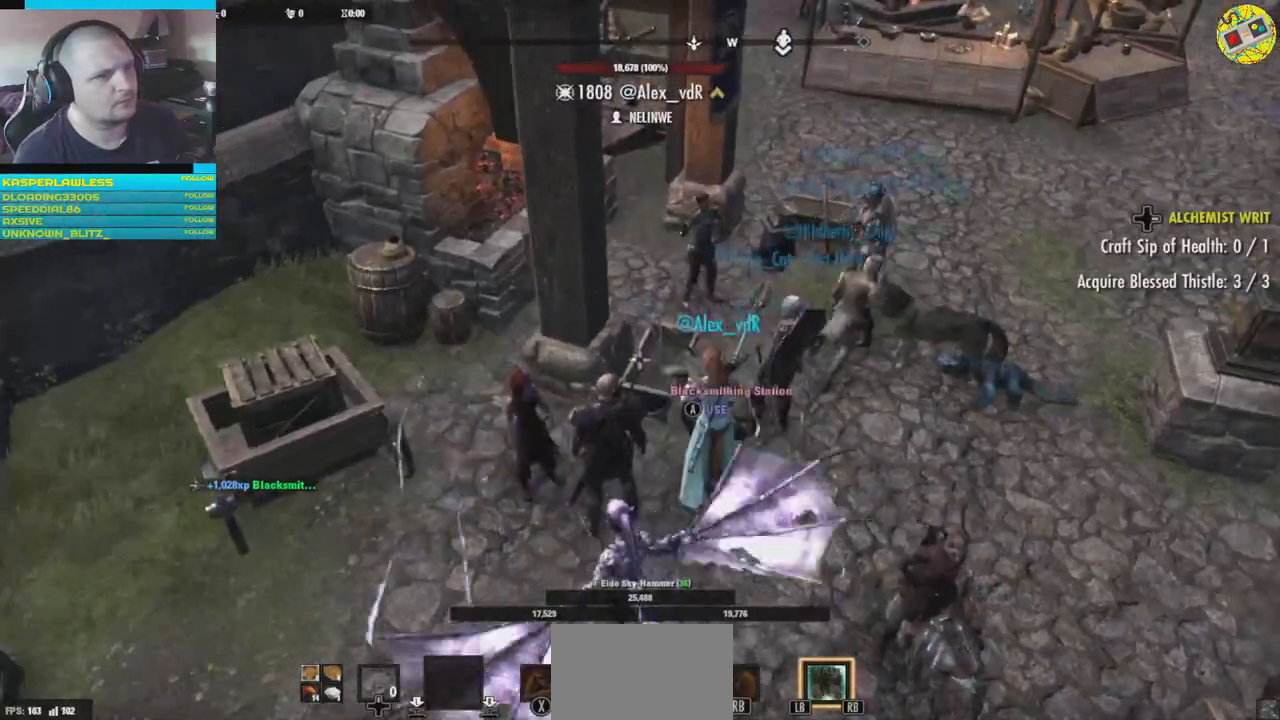
{"buttons": [], "left_stick": "center", "right_stick": "center", "events": [[34, "A", "up"]]}
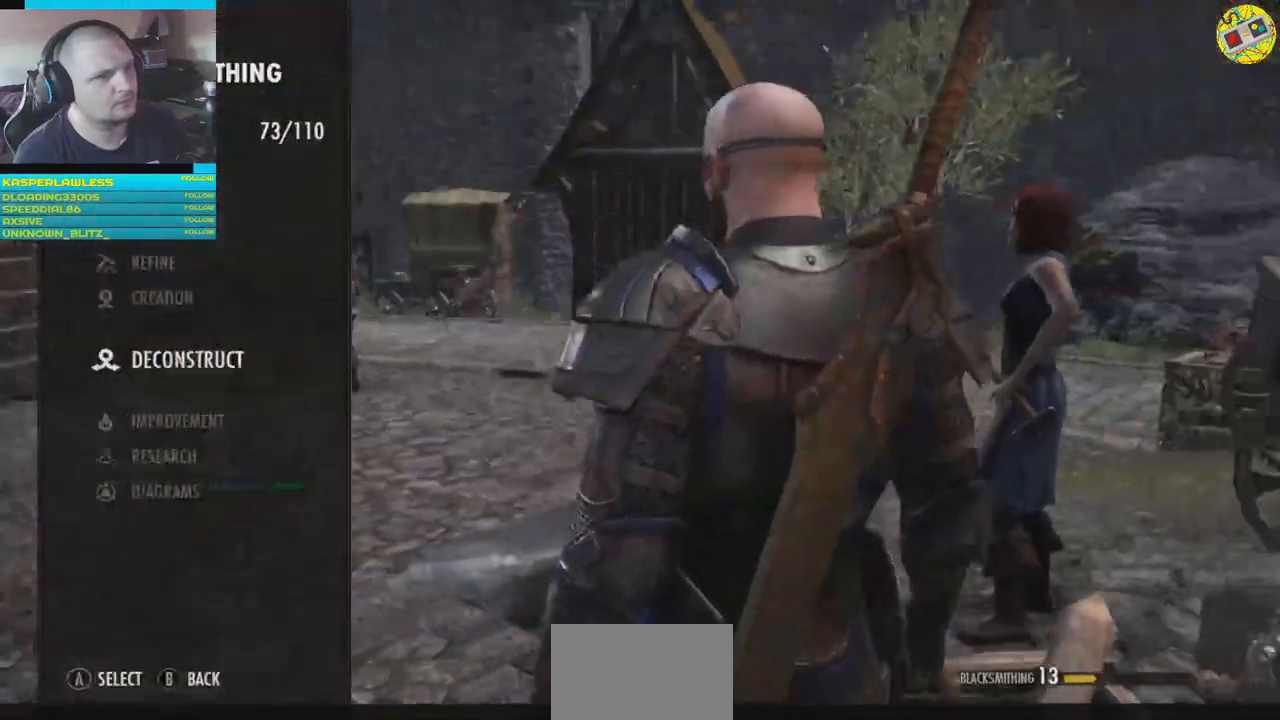
{"buttons": [], "left_stick": "center", "right_stick": "center", "events": [[300, "L1", "down"], [350, "L1", "up"], [434, "A", "down"], [500, "A", "up"]]}
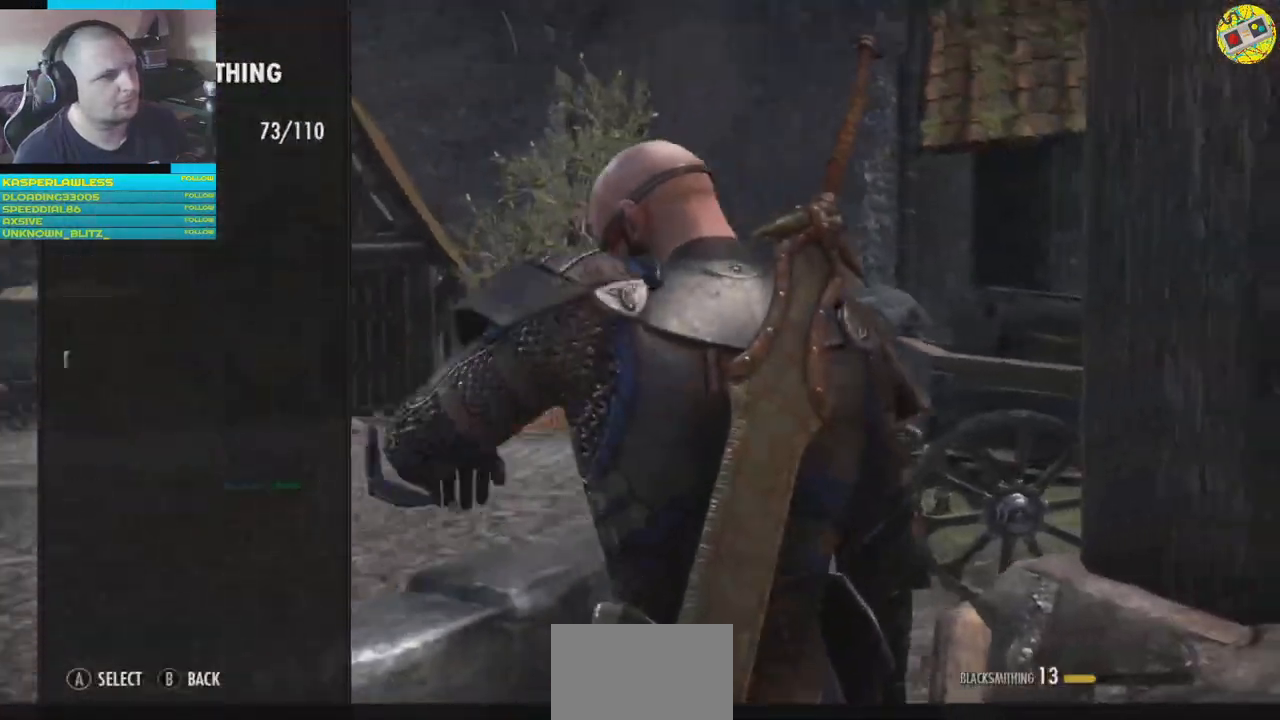
{"buttons": [], "left_stick": "center", "right_stick": "center", "events": []}
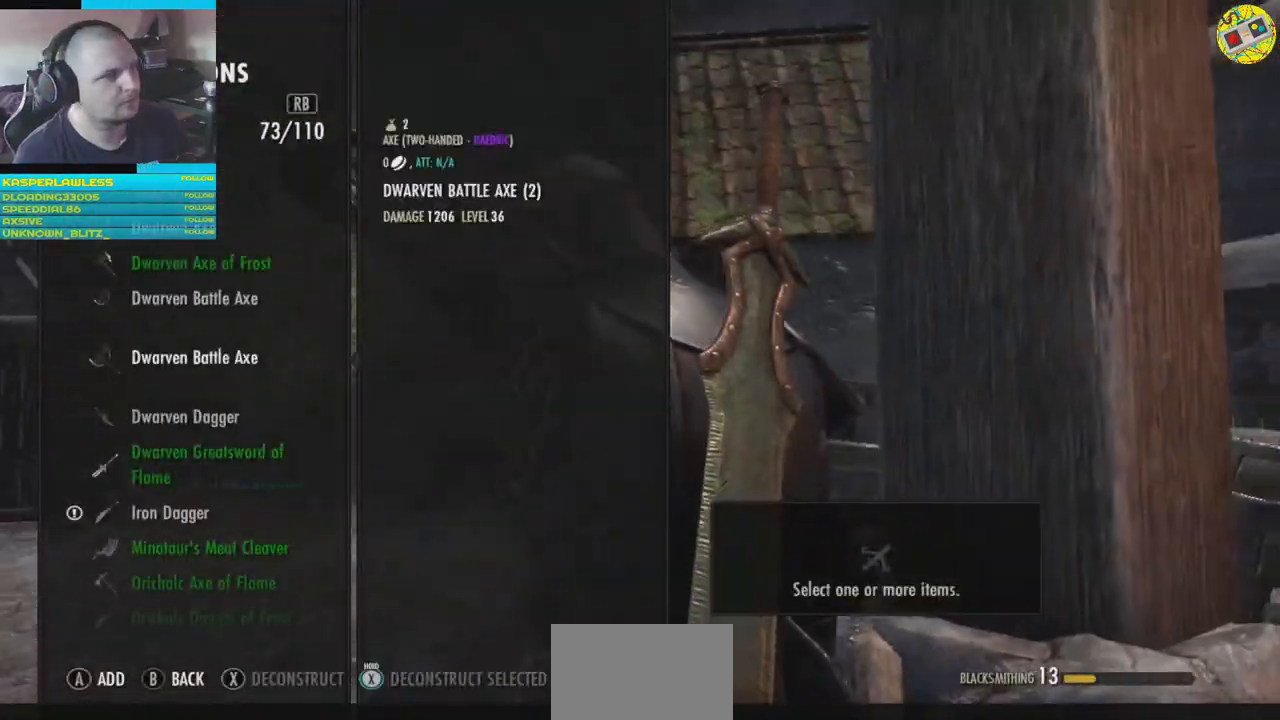
{"buttons": [], "left_stick": "center", "right_stick": "center", "events": []}
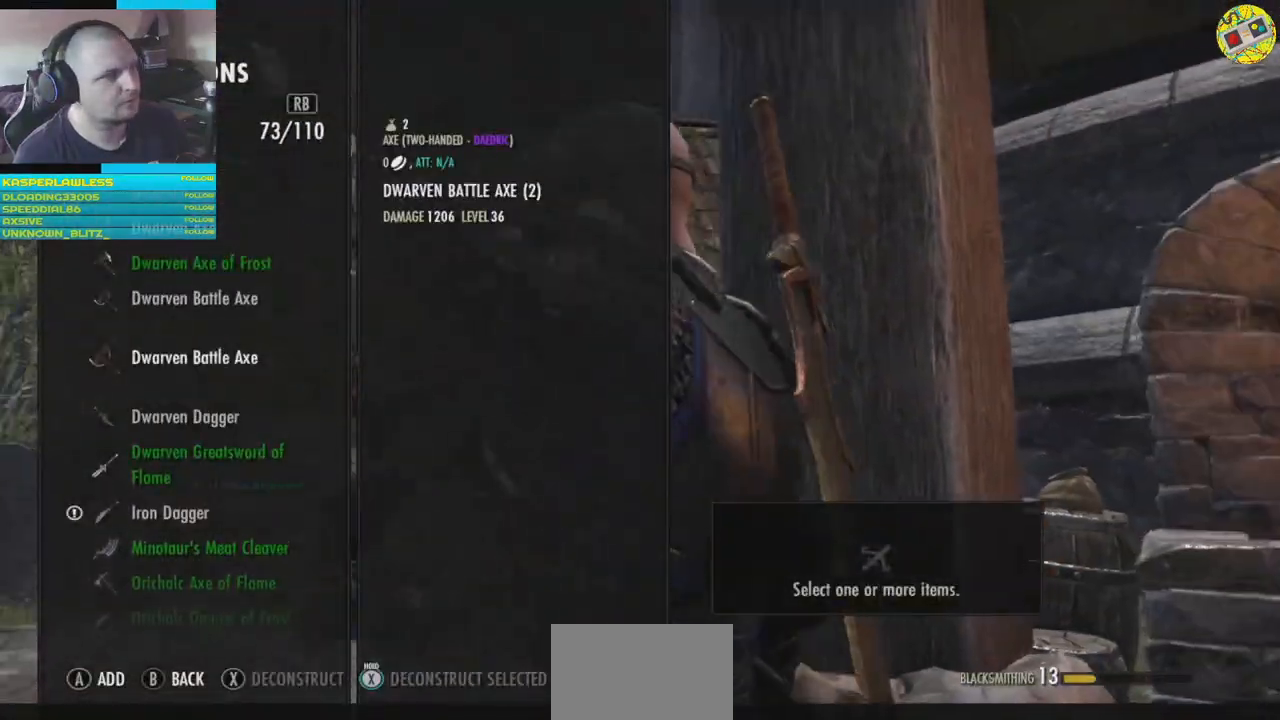
{"buttons": ["DPAD_DOWN"], "left_stick": "center", "right_stick": "center", "events": [[17, "DPAD_DOWN", "down"], [134, "DPAD_DOWN", "up"], [451, "DPAD_DOWN", "down"]]}
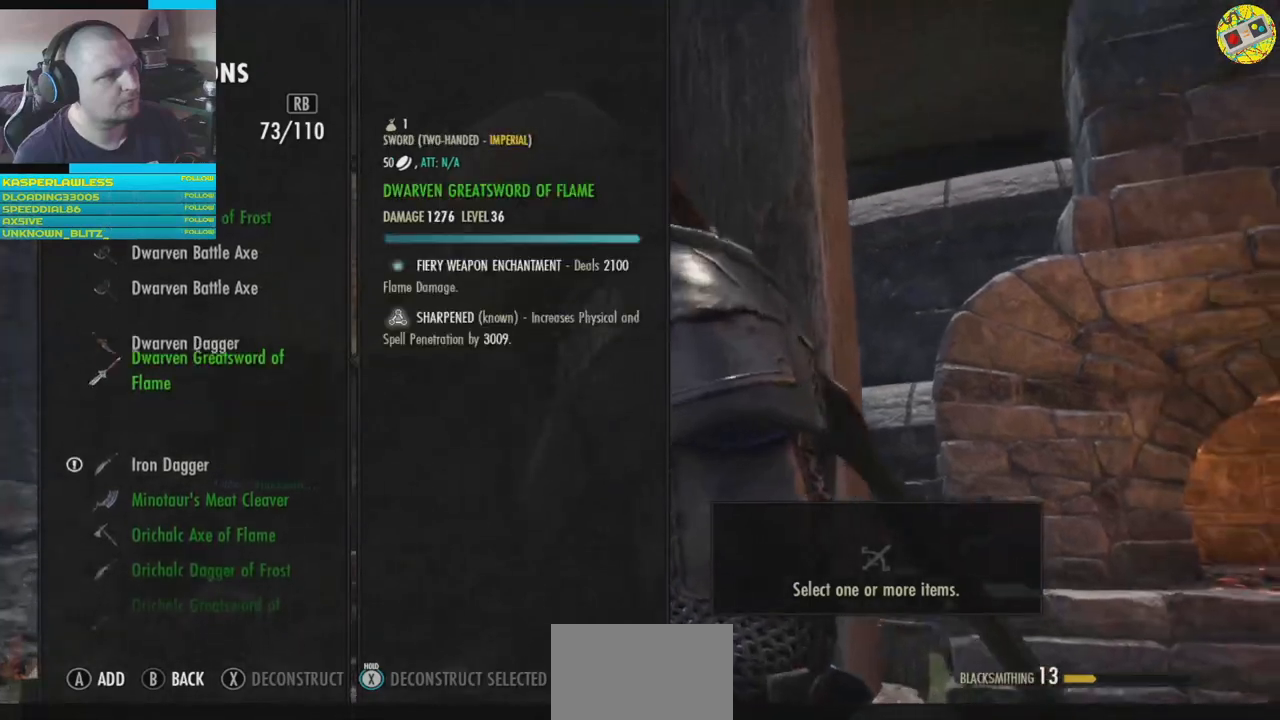
{"buttons": [], "left_stick": "center", "right_stick": "center", "events": [[50, "DPAD_DOWN", "up"], [167, "DPAD_DOWN", "down"], [284, "DPAD_DOWN", "up"]]}
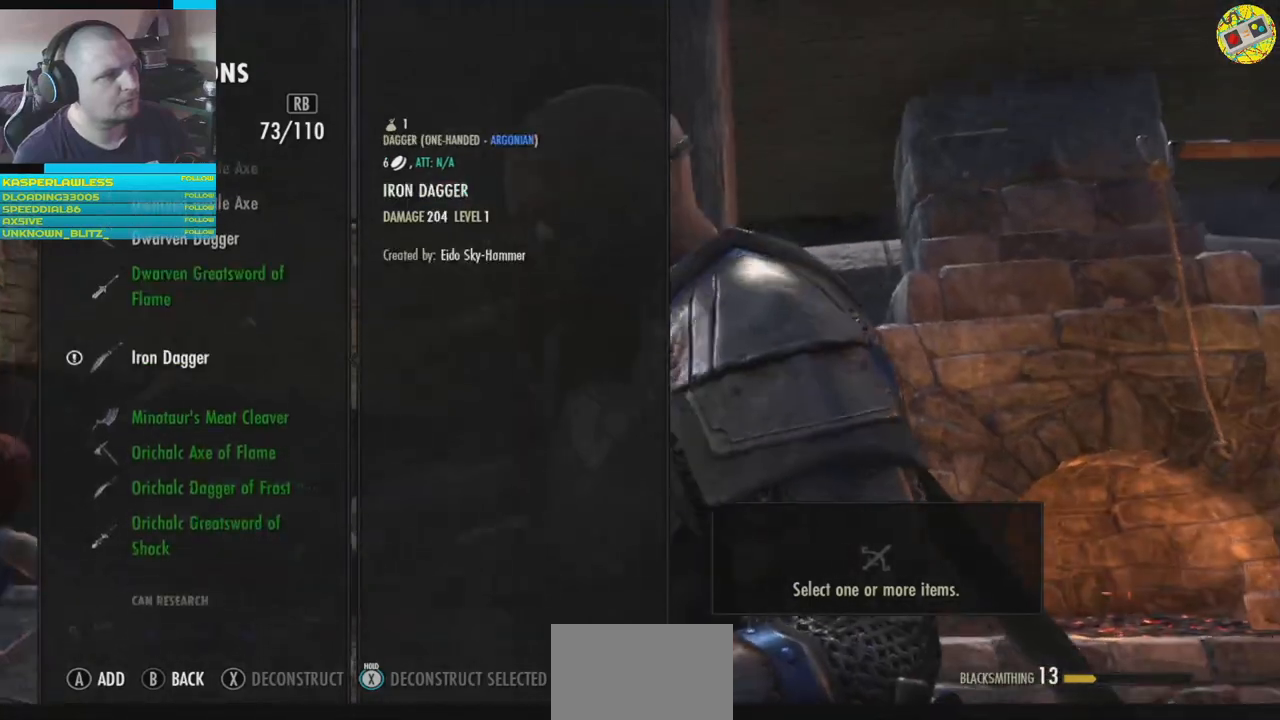
{"buttons": [], "left_stick": "center", "right_stick": "center", "events": []}
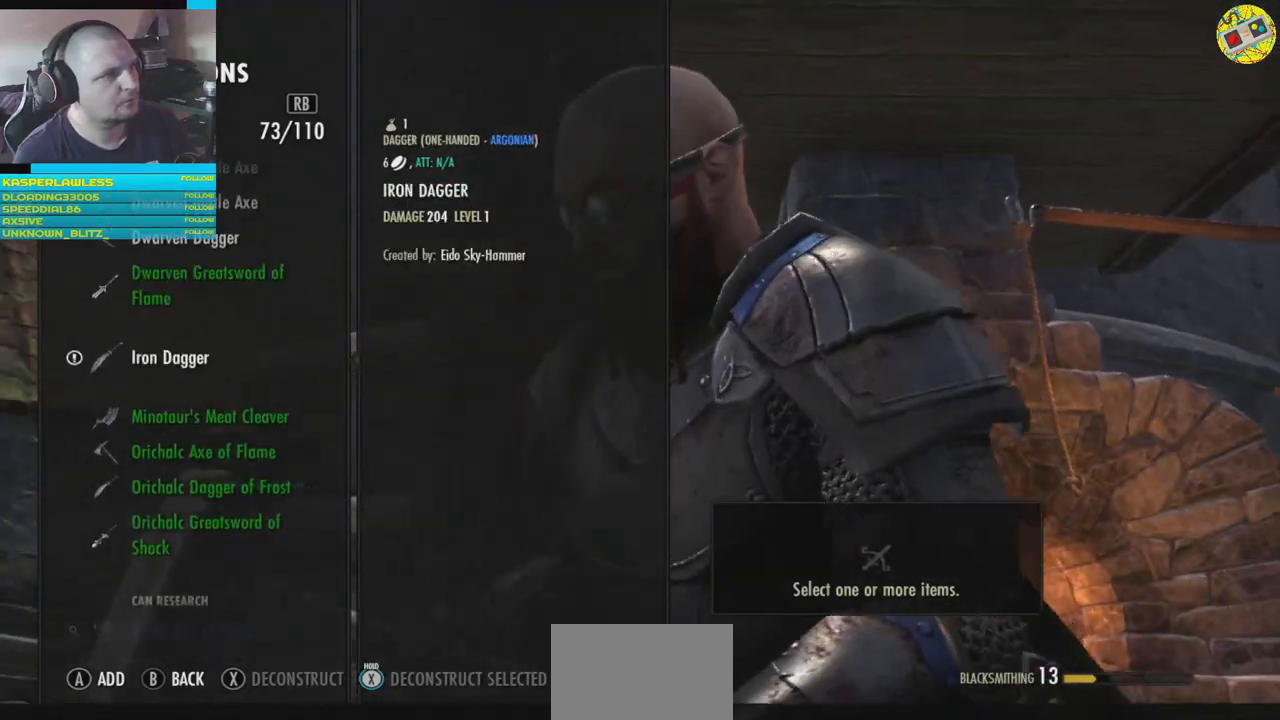
{"buttons": [], "left_stick": "center", "right_stick": "center", "events": []}
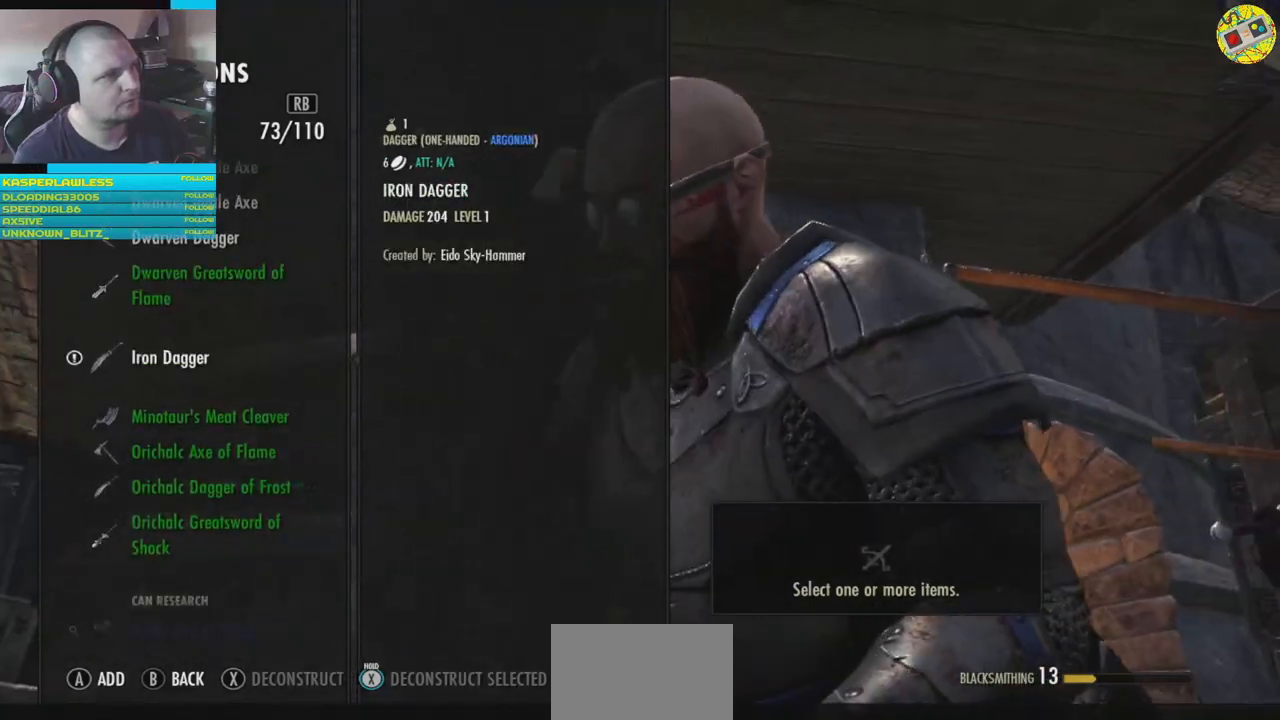
{"buttons": [], "left_stick": "center", "right_stick": "center", "events": [[334, "DPAD_DOWN", "down"], [468, "DPAD_DOWN", "up"]]}
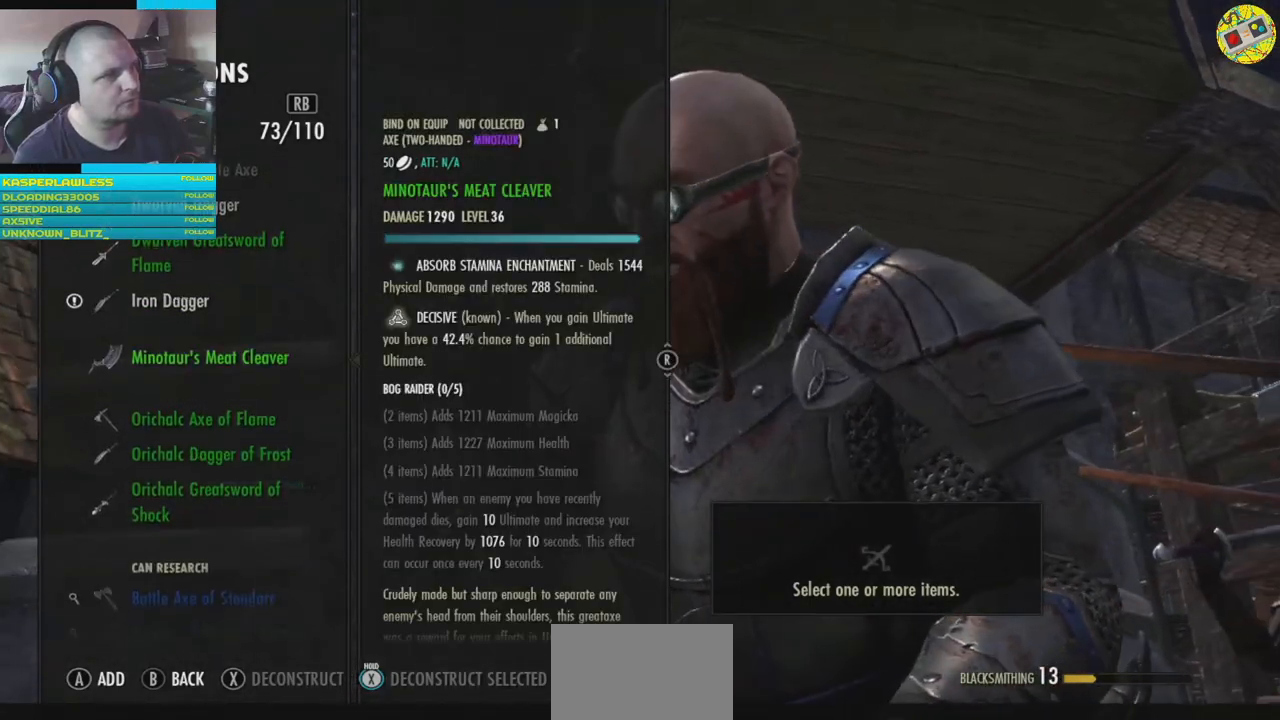
{"buttons": [], "left_stick": "center", "right_stick": "center", "events": [[183, "A", "down"], [267, "A", "up"]]}
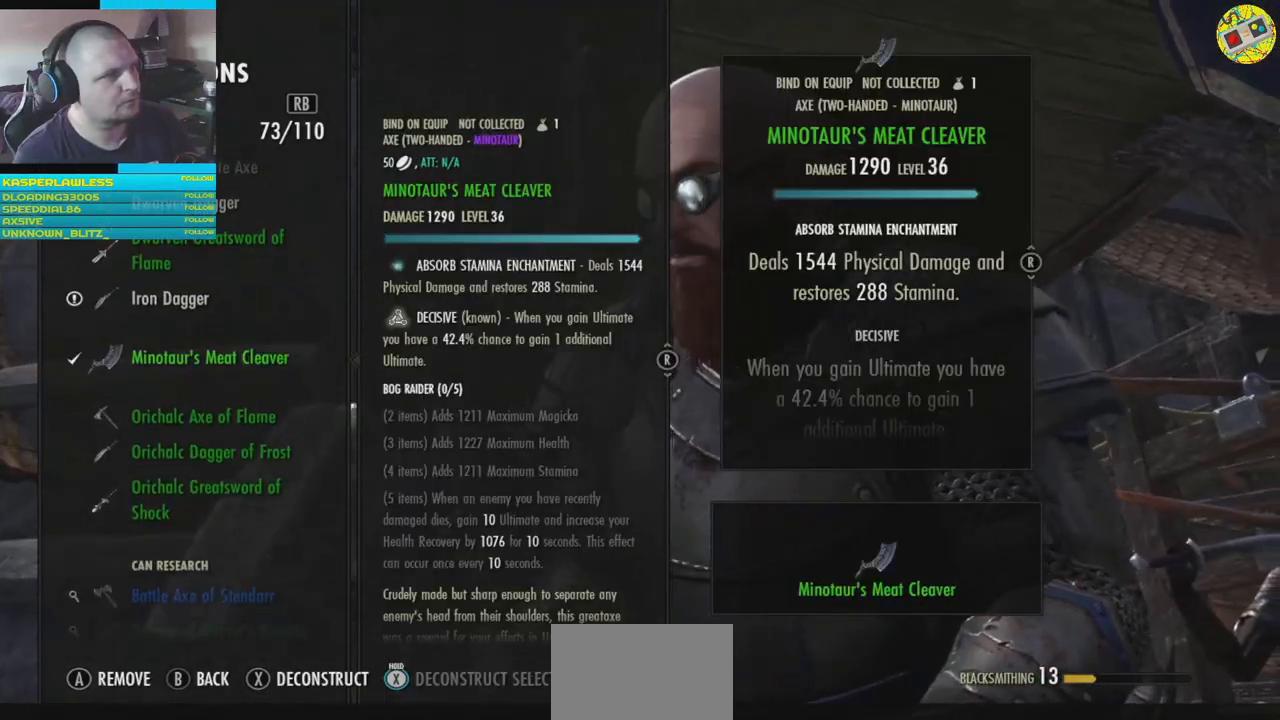
{"buttons": [], "left_stick": "center", "right_stick": "center", "events": [[367, "A", "down"], [434, "A", "up"]]}
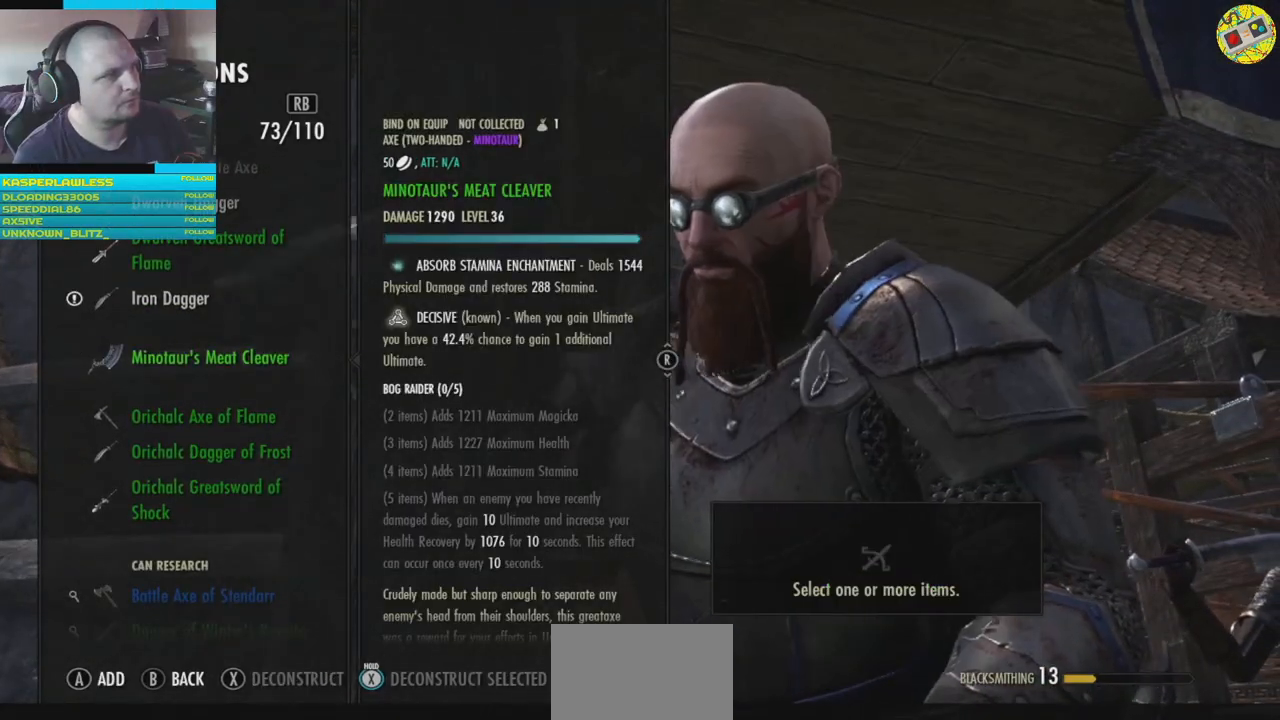
{"buttons": [], "left_stick": "center", "right_stick": "center", "events": [[133, "DPAD_UP", "down"], [250, "DPAD_UP", "up"], [434, "A", "down"], [500, "A", "up"]]}
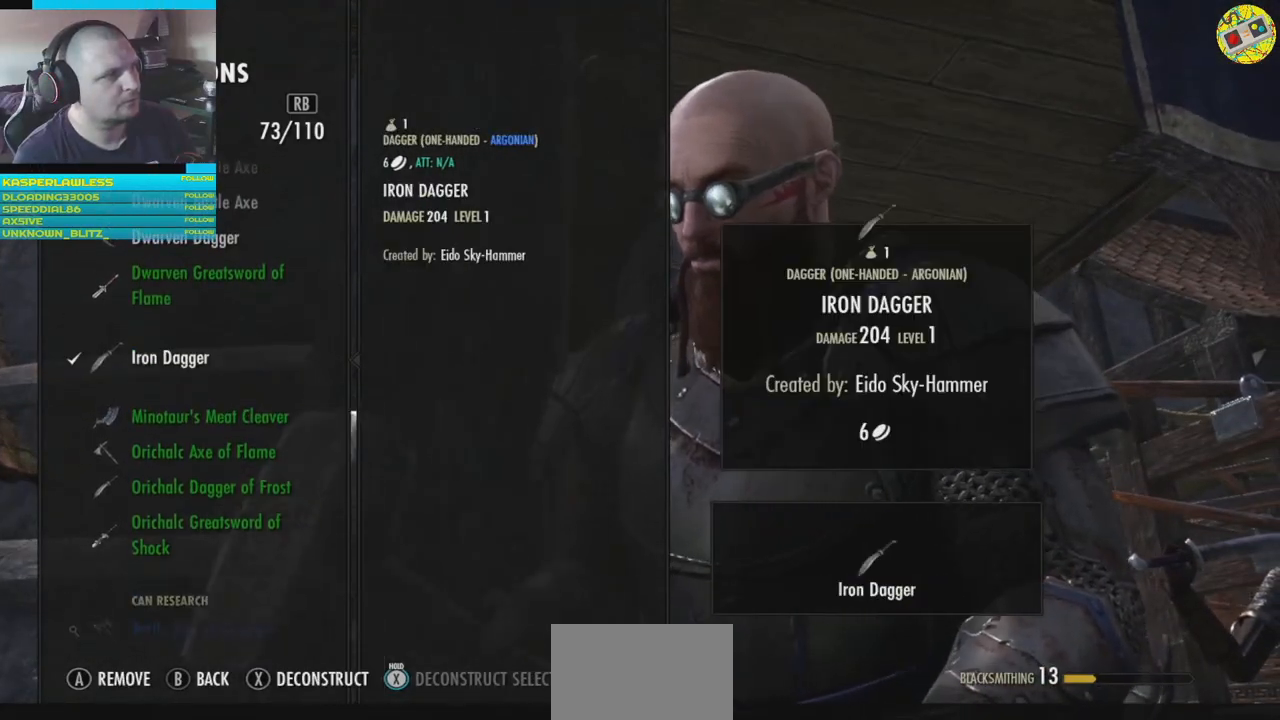
{"buttons": [], "left_stick": "center", "right_stick": "center", "events": []}
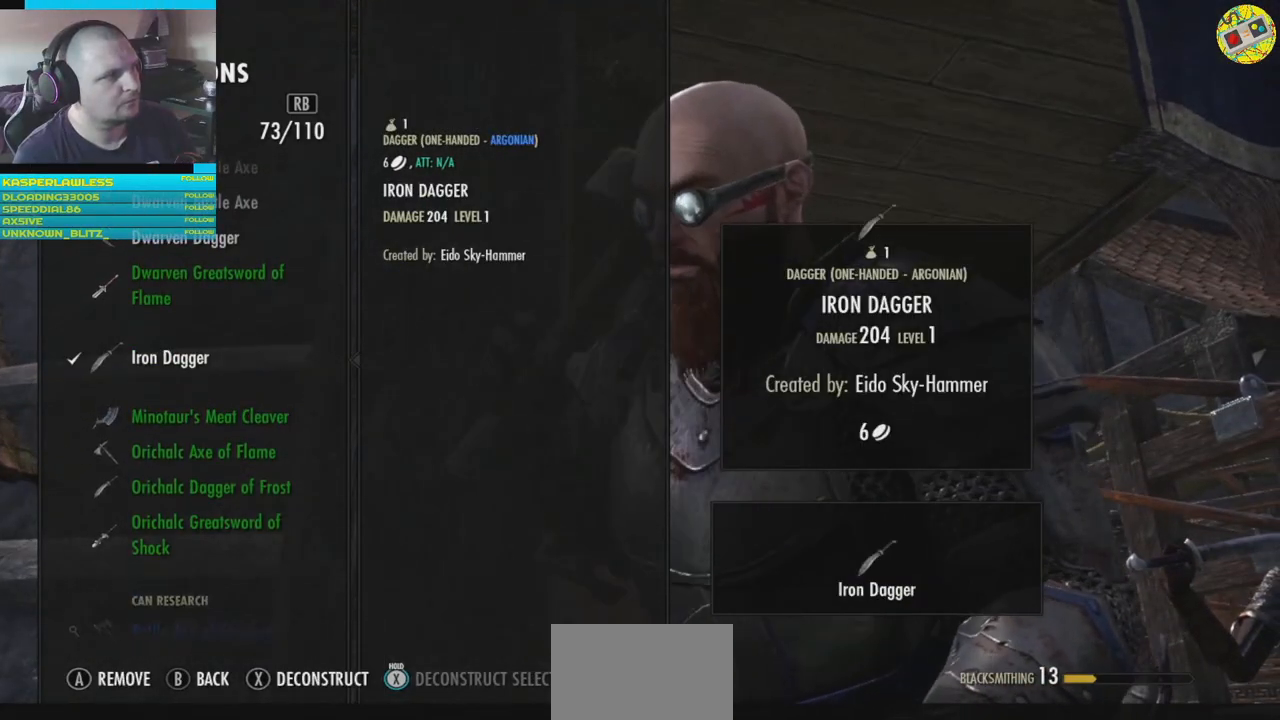
{"buttons": [], "left_stick": "center", "right_stick": "center", "events": []}
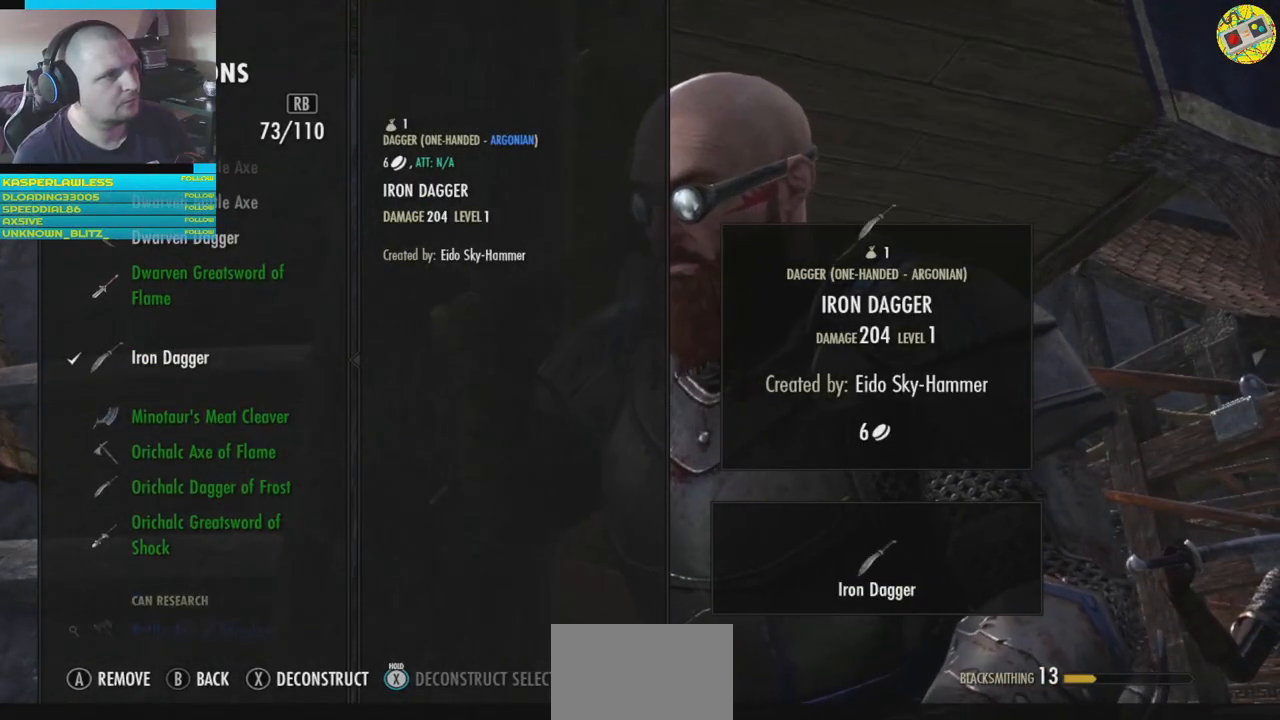
{"buttons": [], "left_stick": "center", "right_stick": "center", "events": []}
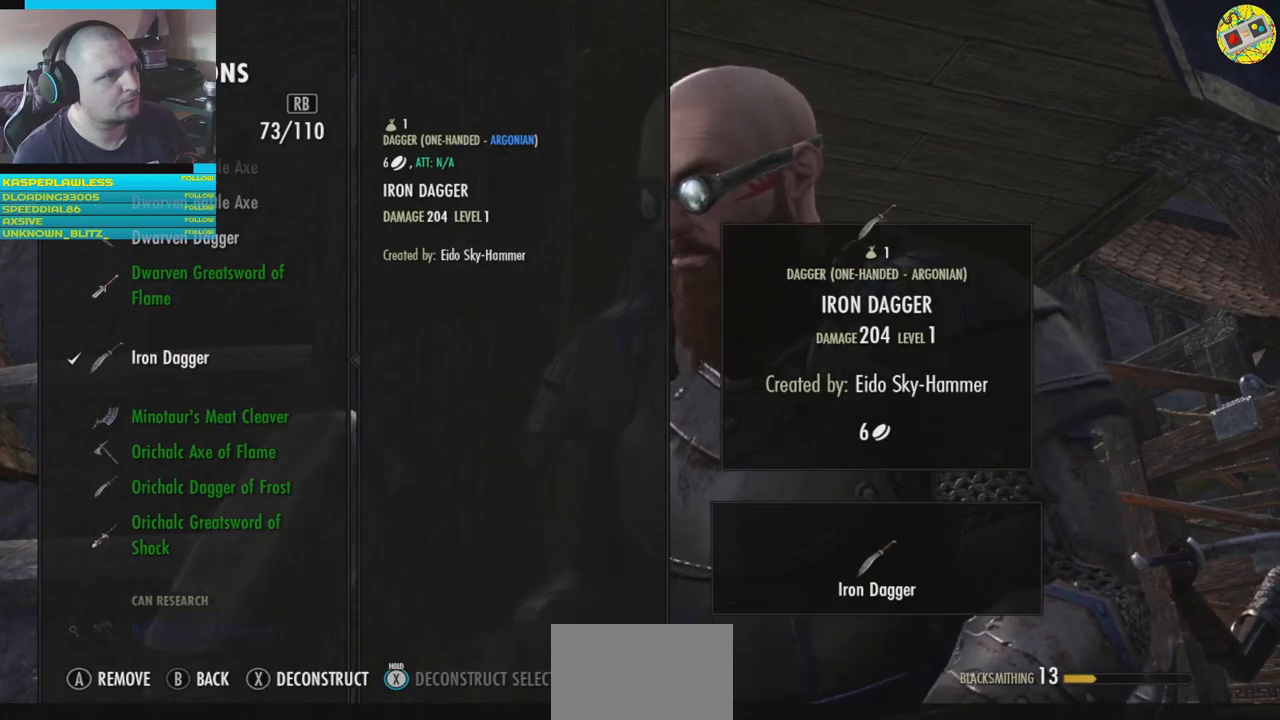
{"buttons": [], "left_stick": "center", "right_stick": "center", "events": []}
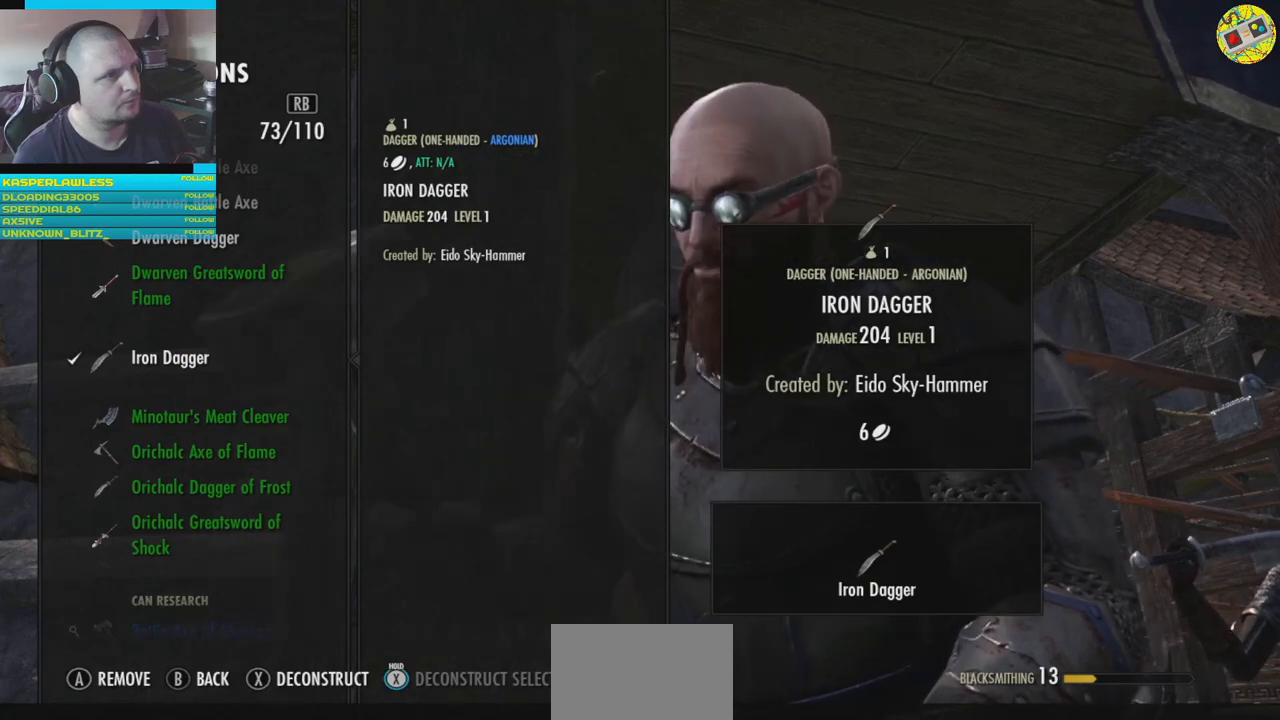
{"buttons": [], "left_stick": "center", "right_stick": "center", "events": []}
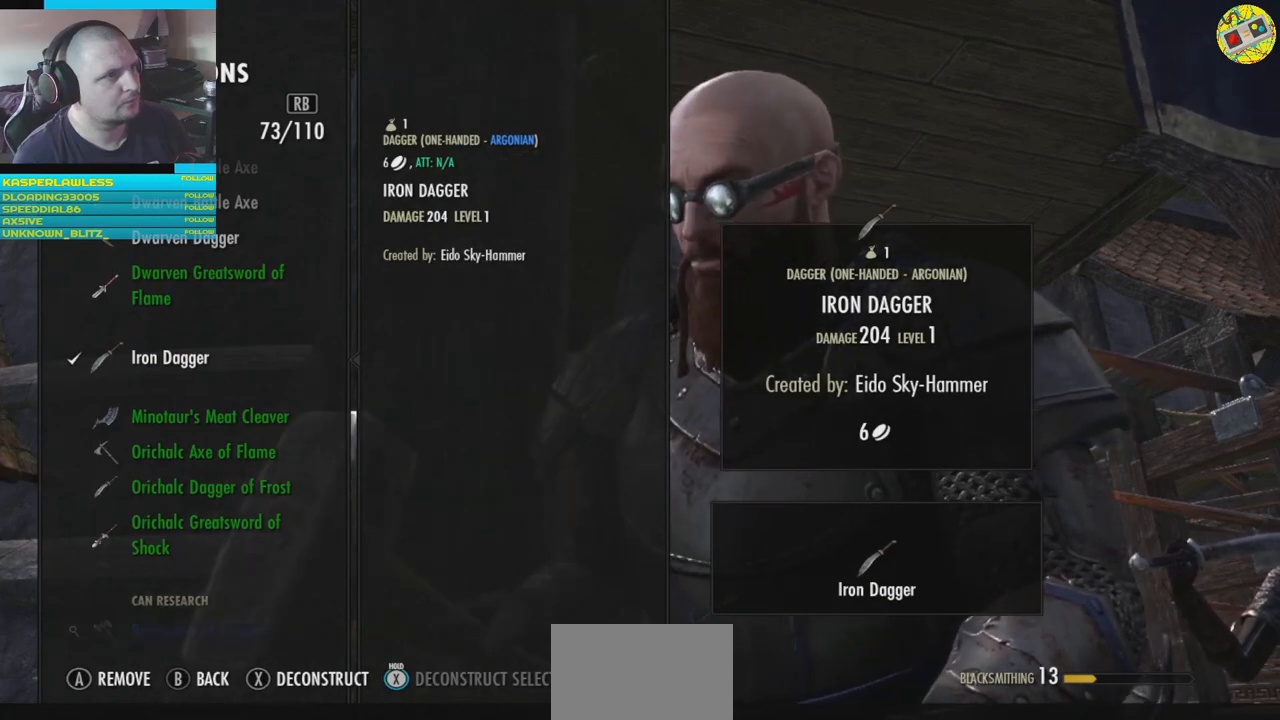
{"buttons": [], "left_stick": "center", "right_stick": "center", "events": []}
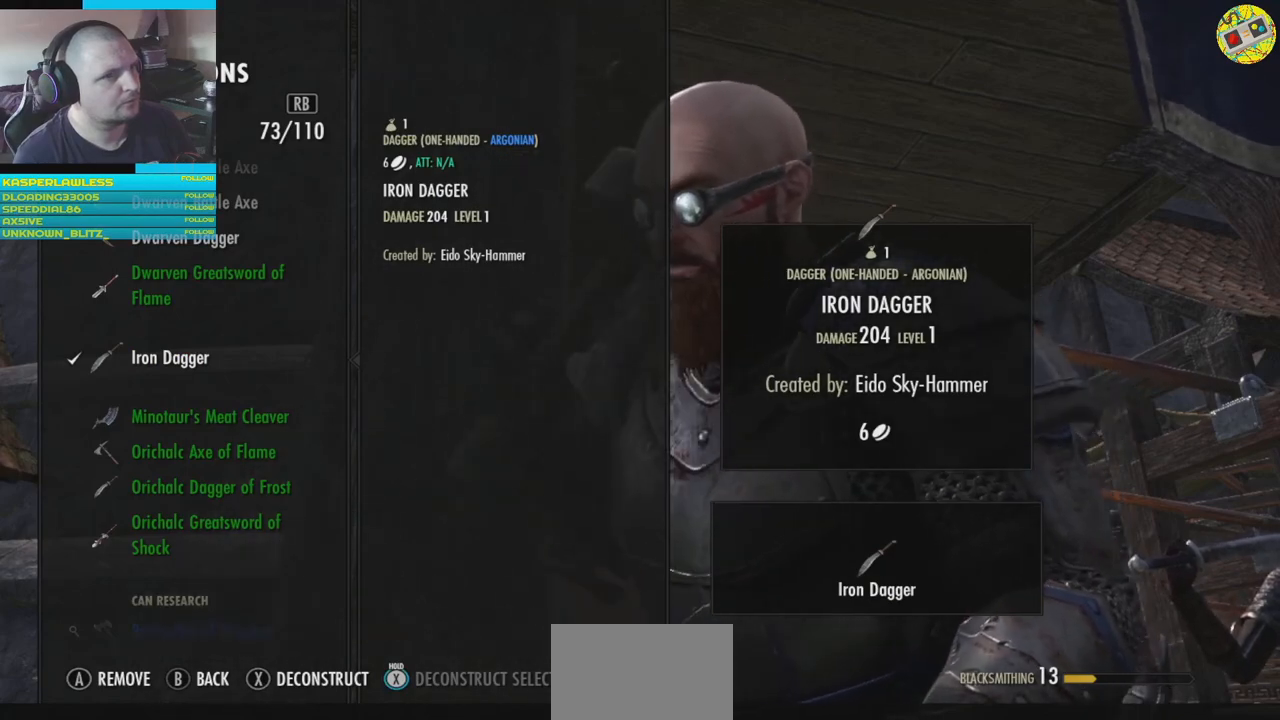
{"buttons": [], "left_stick": "center", "right_stick": "center", "events": [[167, "X", "down"], [201, "X", "up"]]}
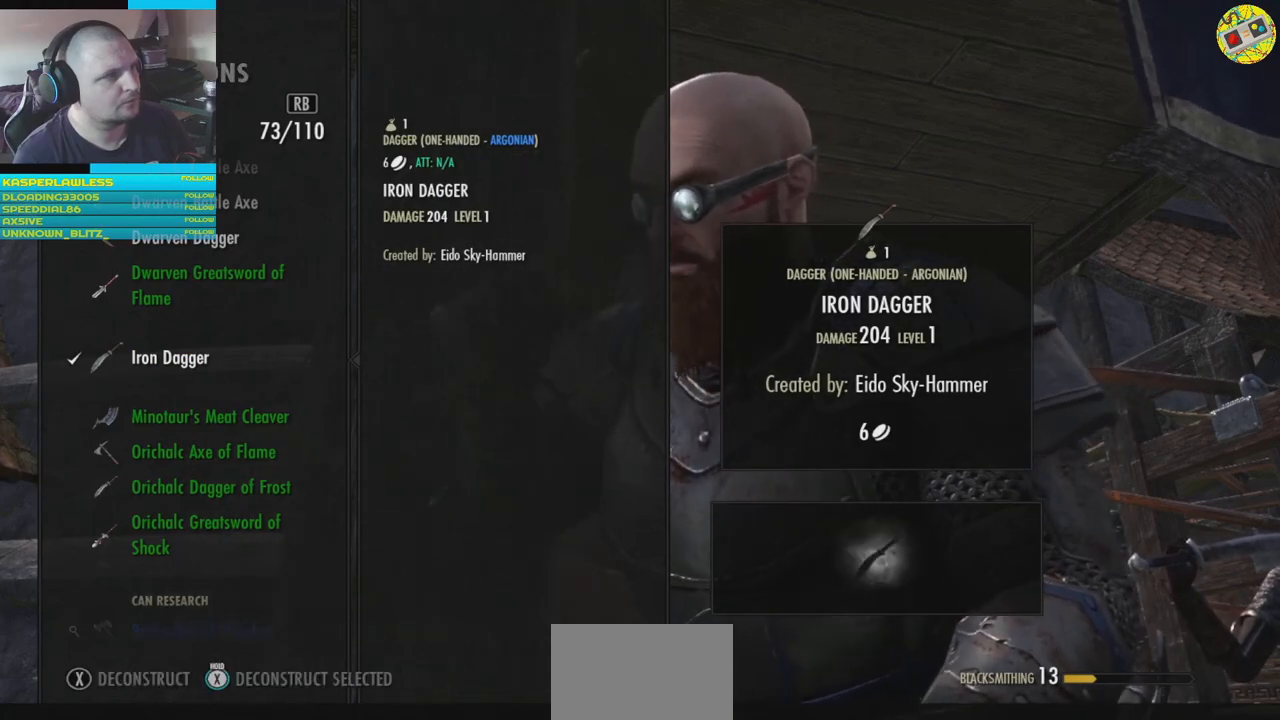
{"buttons": [], "left_stick": "center", "right_stick": "center", "events": []}
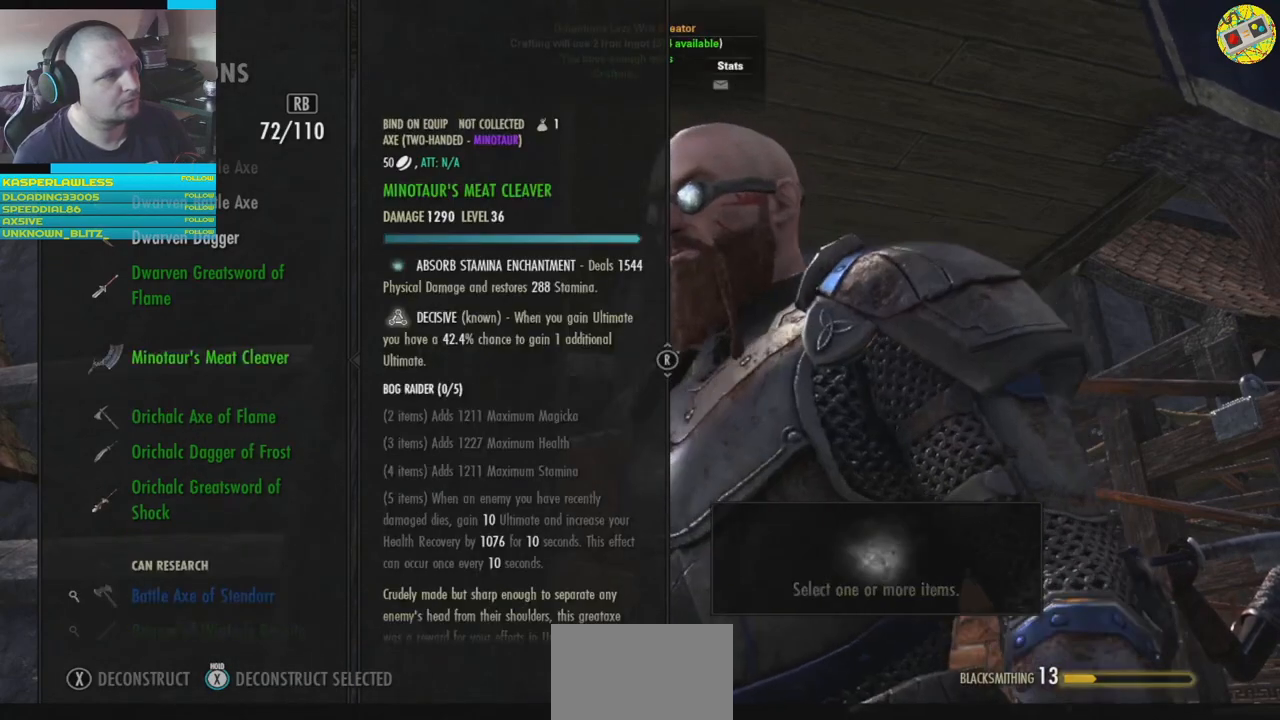
{"buttons": [], "left_stick": "center", "right_stick": "center", "events": []}
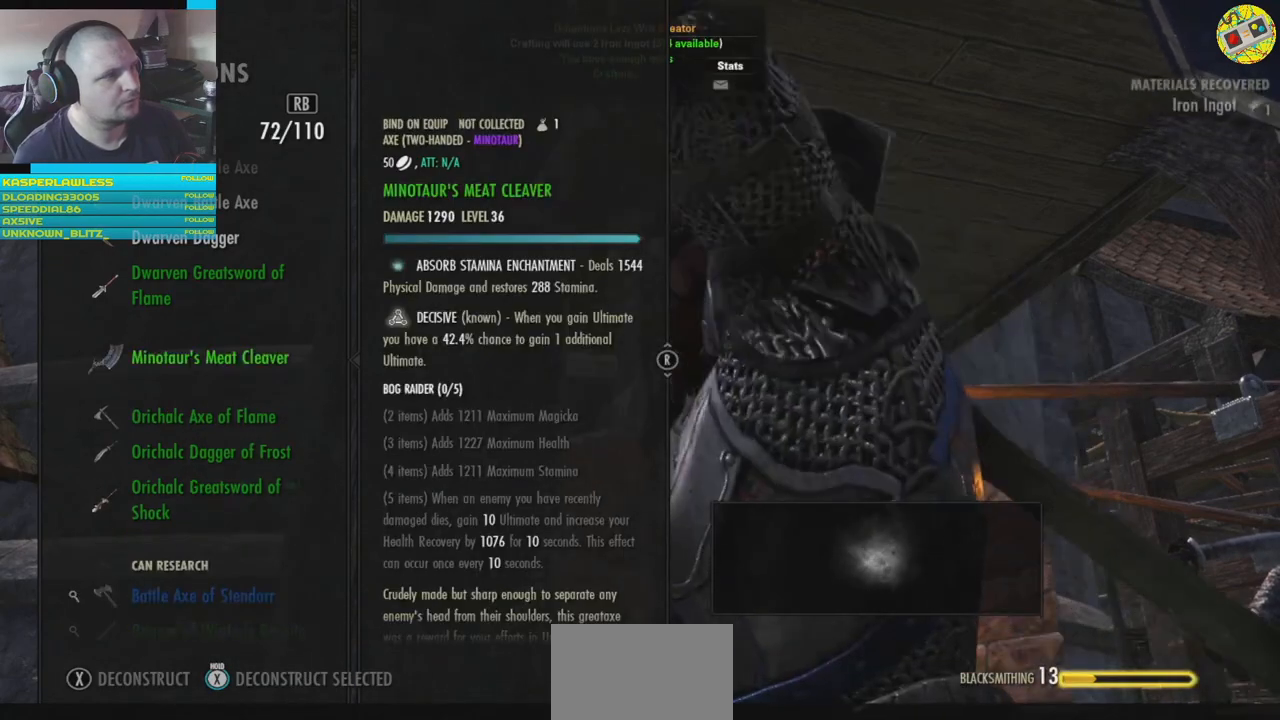
{"buttons": [], "left_stick": "center", "right_stick": "center", "events": []}
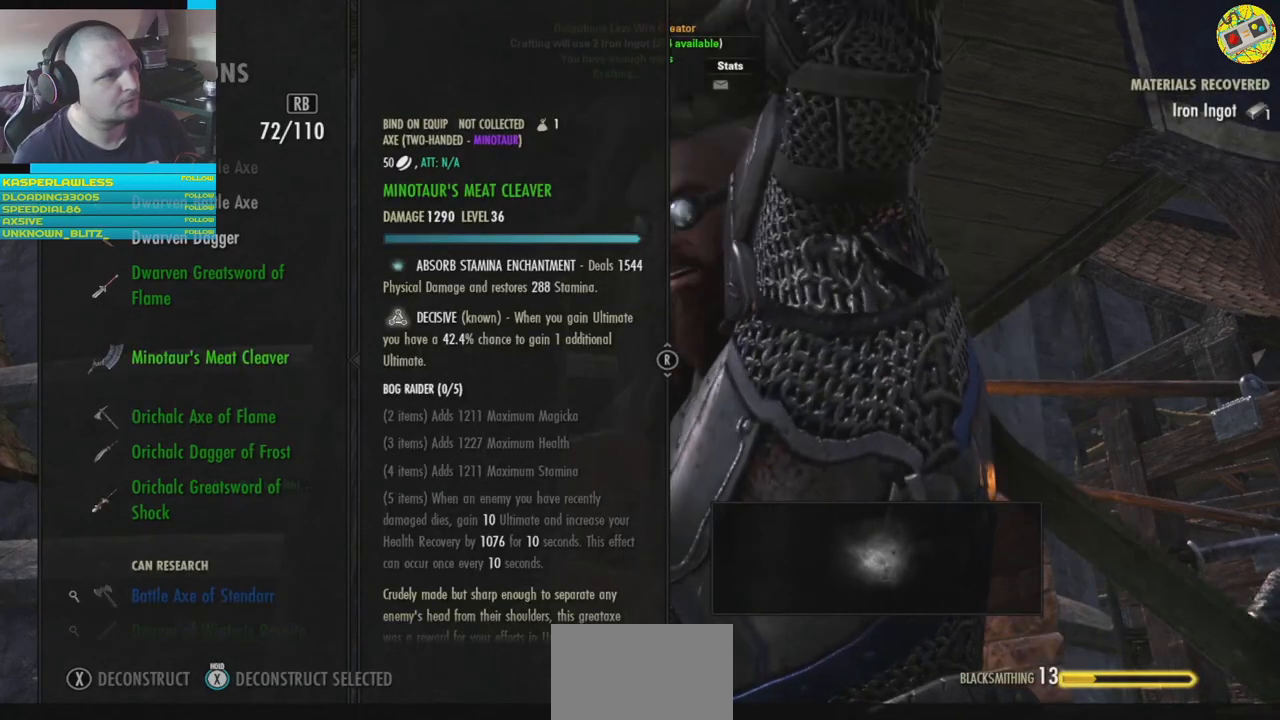
{"buttons": [], "left_stick": "center", "right_stick": "center", "events": []}
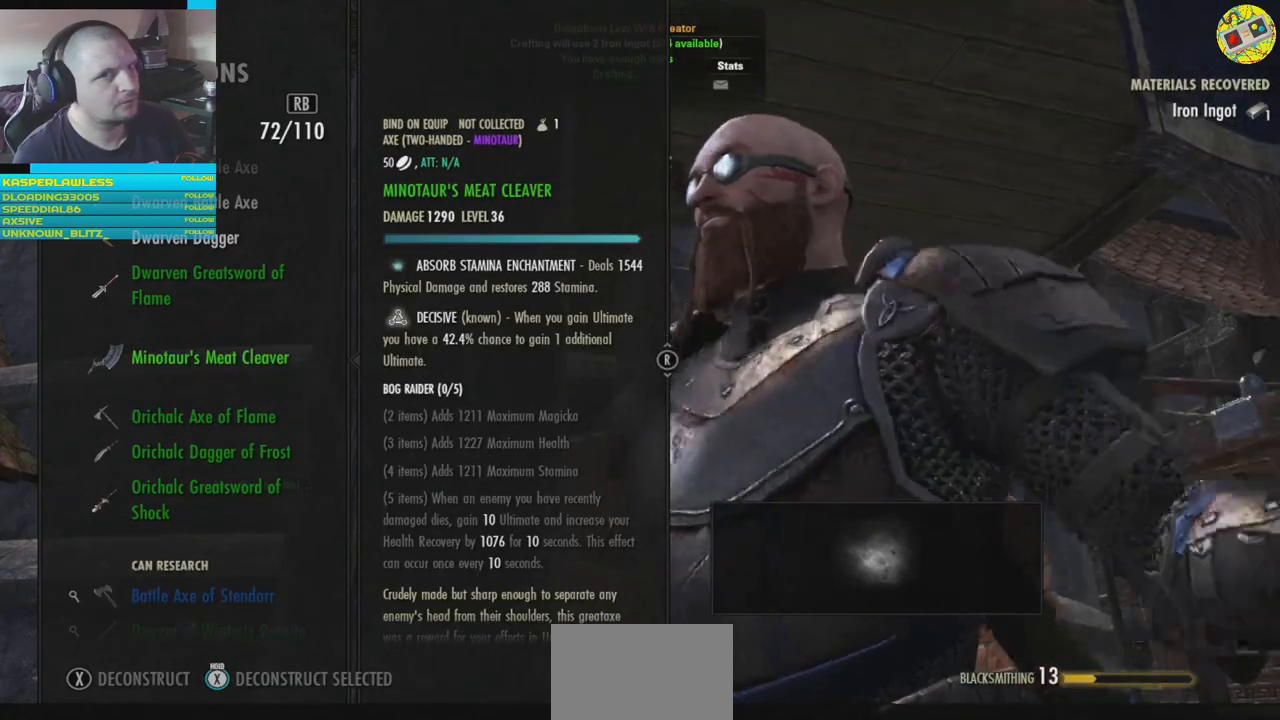
{"buttons": [], "left_stick": "center", "right_stick": "center", "events": []}
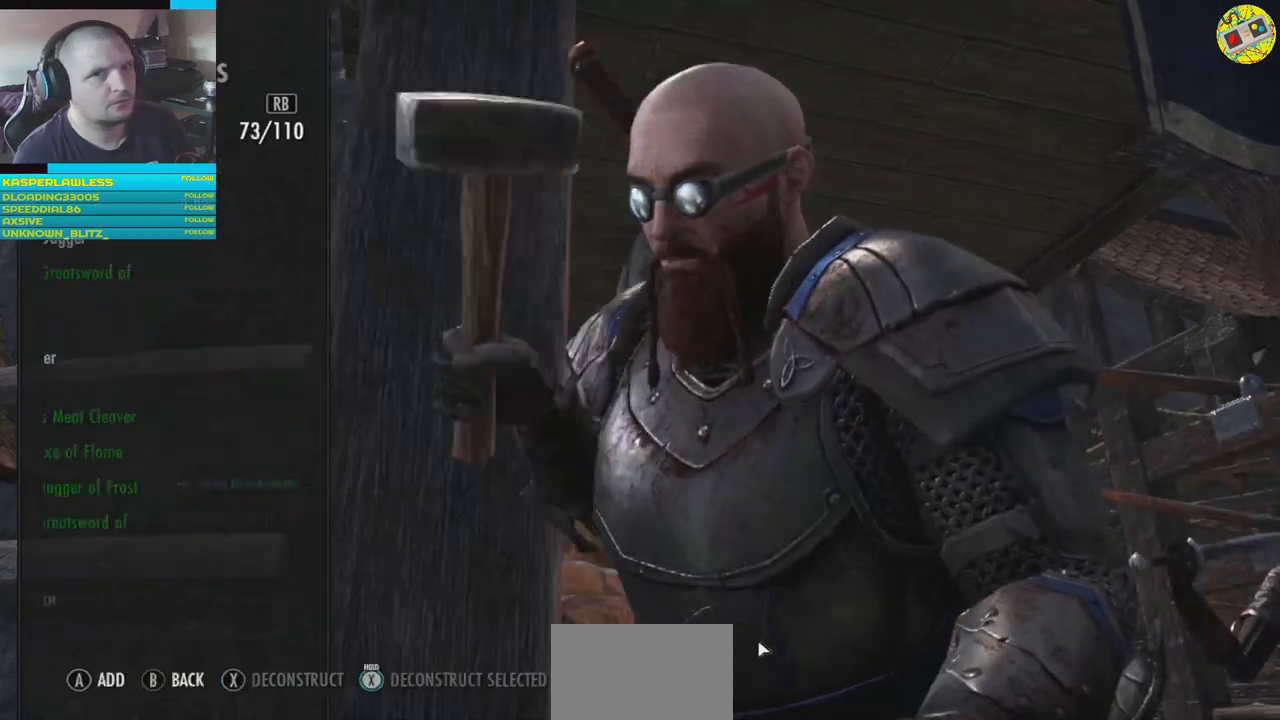
{"buttons": [], "left_stick": "center", "right_stick": "center", "events": []}
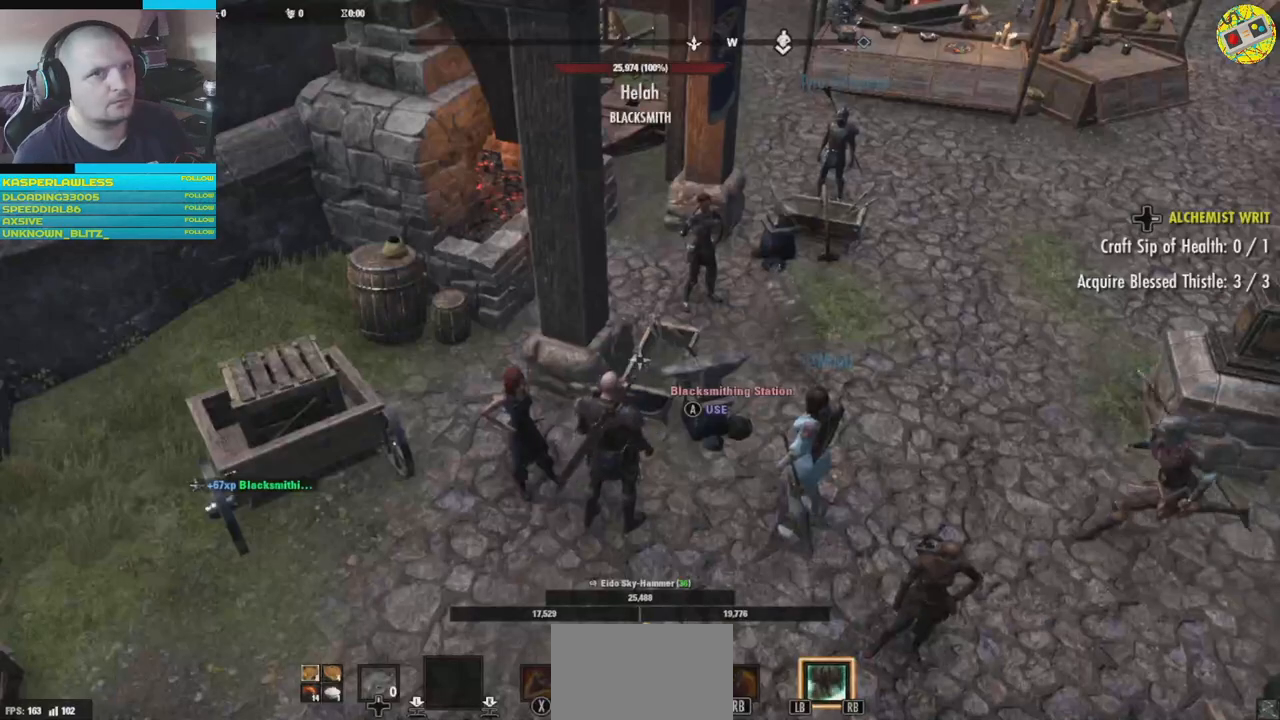
{"buttons": [], "left_stick": "center", "right_stick": "center", "events": []}
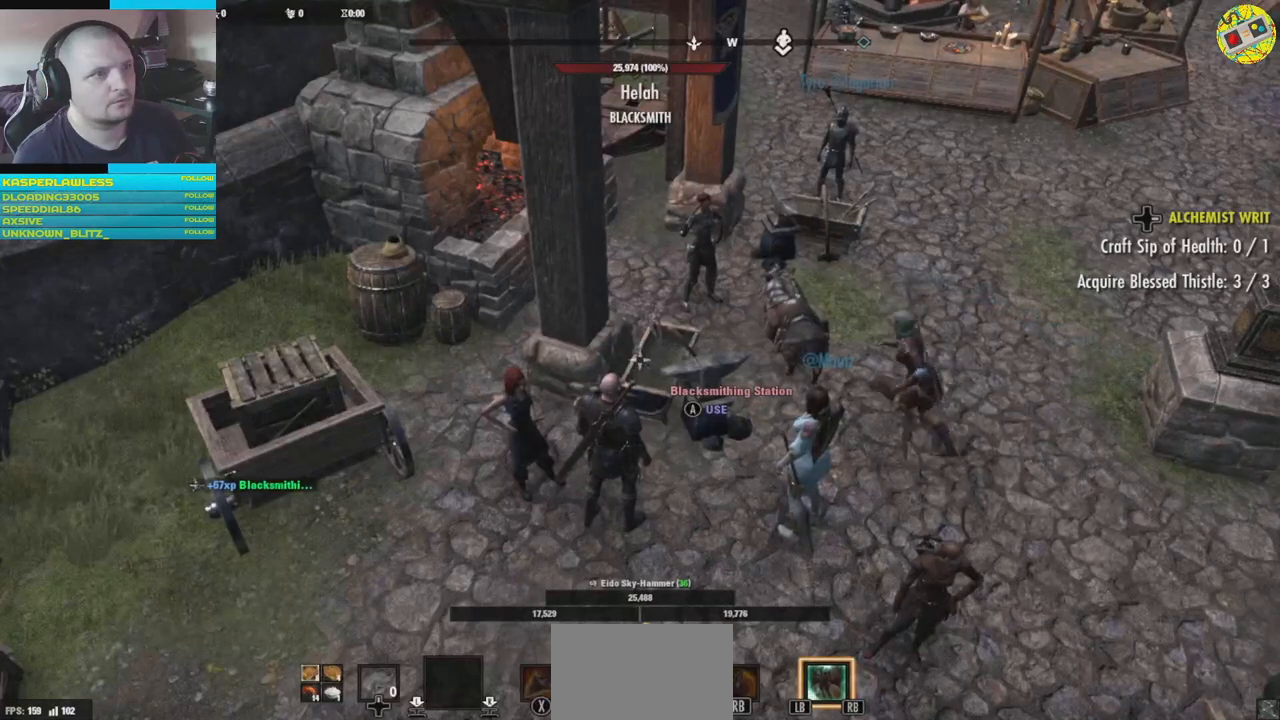
{"buttons": [], "left_stick": "center", "right_stick": "center", "events": []}
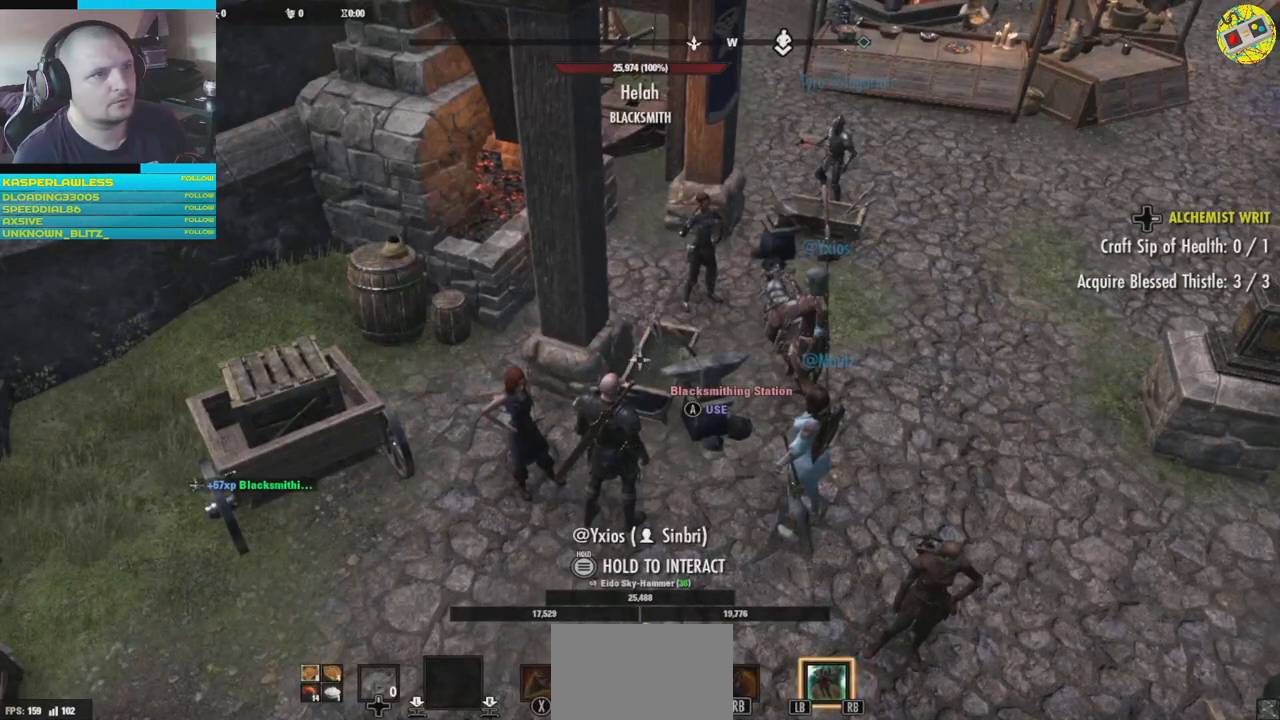
{"buttons": [], "left_stick": "center", "right_stick": "center", "events": [[401, "A", "down"], [451, "A", "up"]]}